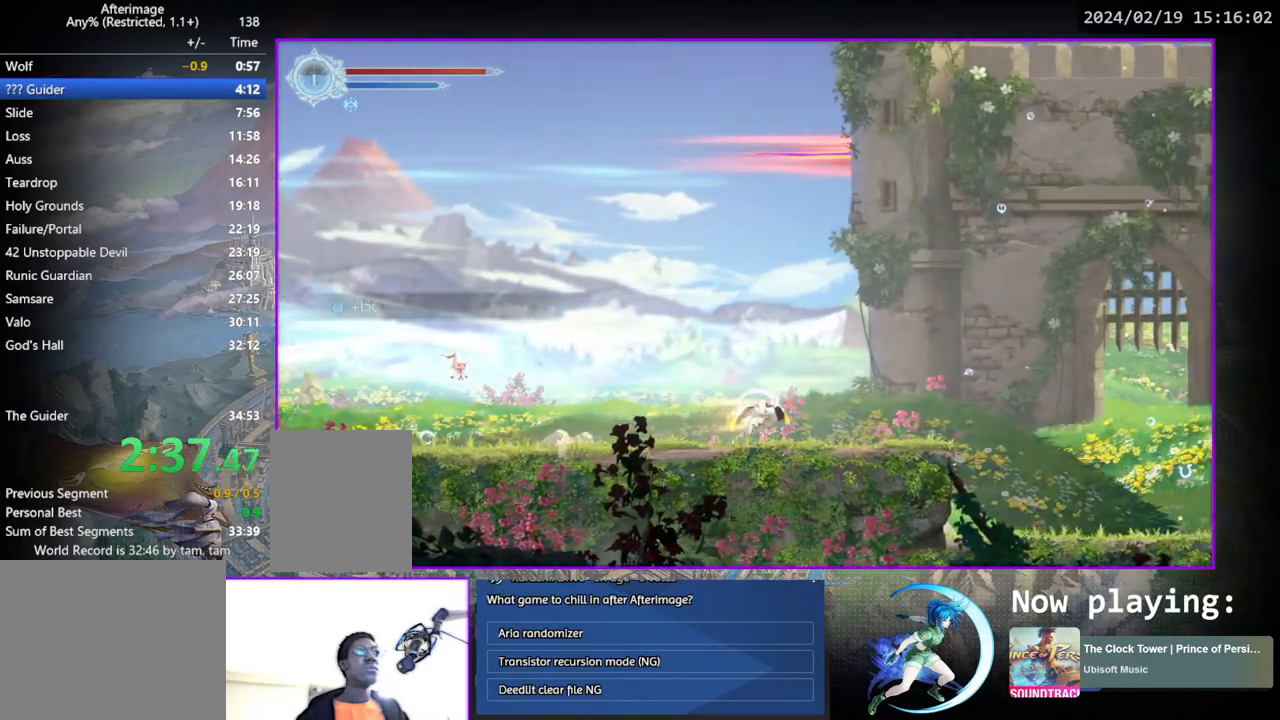
Gameplay with a controller (PlayStation layout); each line is a JSON object with the inputs held at the frame after it. "events" lists button and stick changes between this image and that frame as [ms after this image, input, new state], when the widget could be followed in between. Not read: L3 R3.
{"buttons": [], "left_stick": "center", "right_stick": "center", "events": [[117, "DPAD_RIGHT", "up"]]}
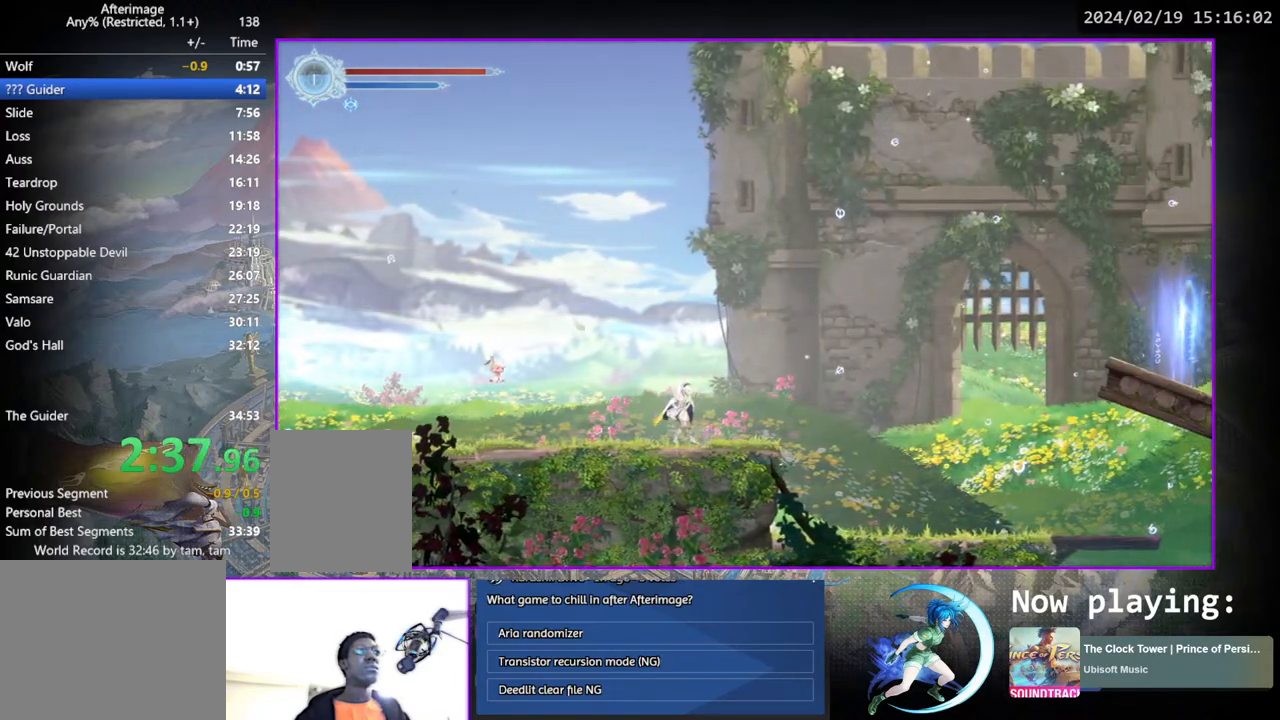
{"buttons": [], "left_stick": "center", "right_stick": "center", "events": [[317, "CIRCLE", "down"], [317, "CROSS", "down"], [433, "CIRCLE", "up"], [433, "CROSS", "up"]]}
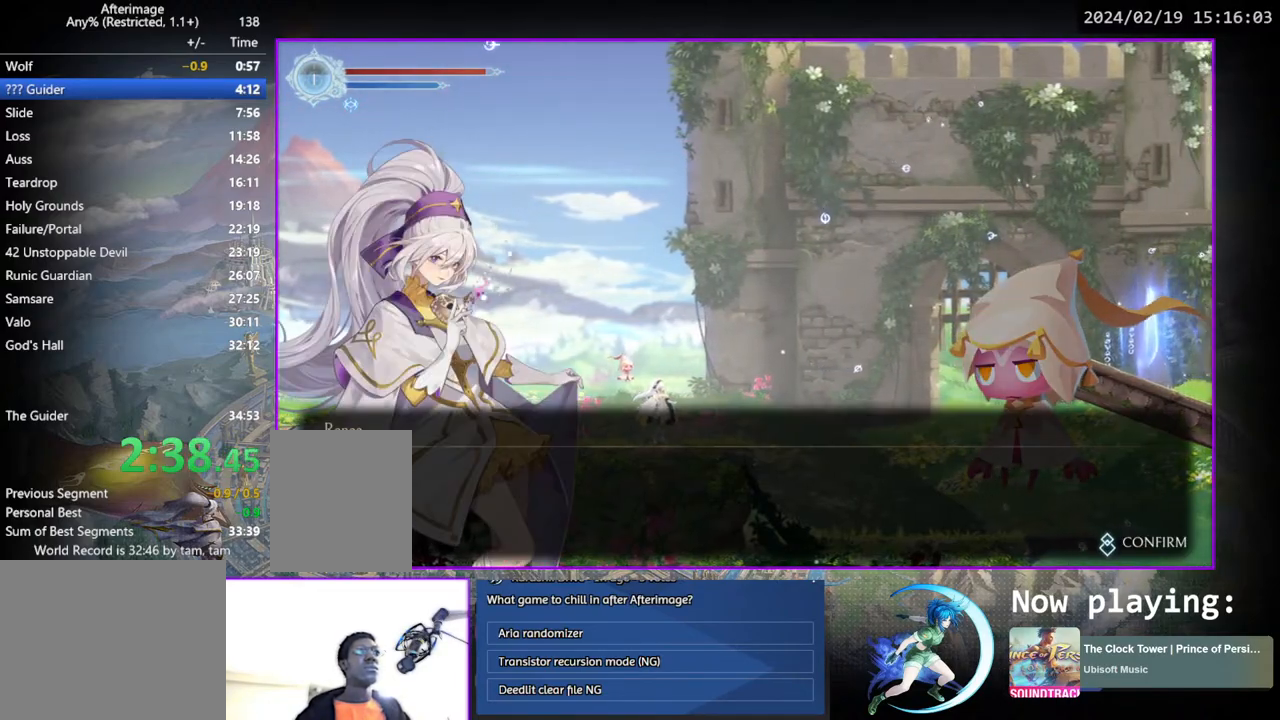
{"buttons": ["DPAD_RIGHT"], "left_stick": "center", "right_stick": "center", "events": [[17, "CIRCLE", "down"], [17, "CROSS", "down"], [133, "CIRCLE", "up"], [133, "CROSS", "up"], [233, "CIRCLE", "down"], [233, "CROSS", "down"], [350, "CIRCLE", "up"], [350, "CROSS", "up"], [483, "DPAD_RIGHT", "down"]]}
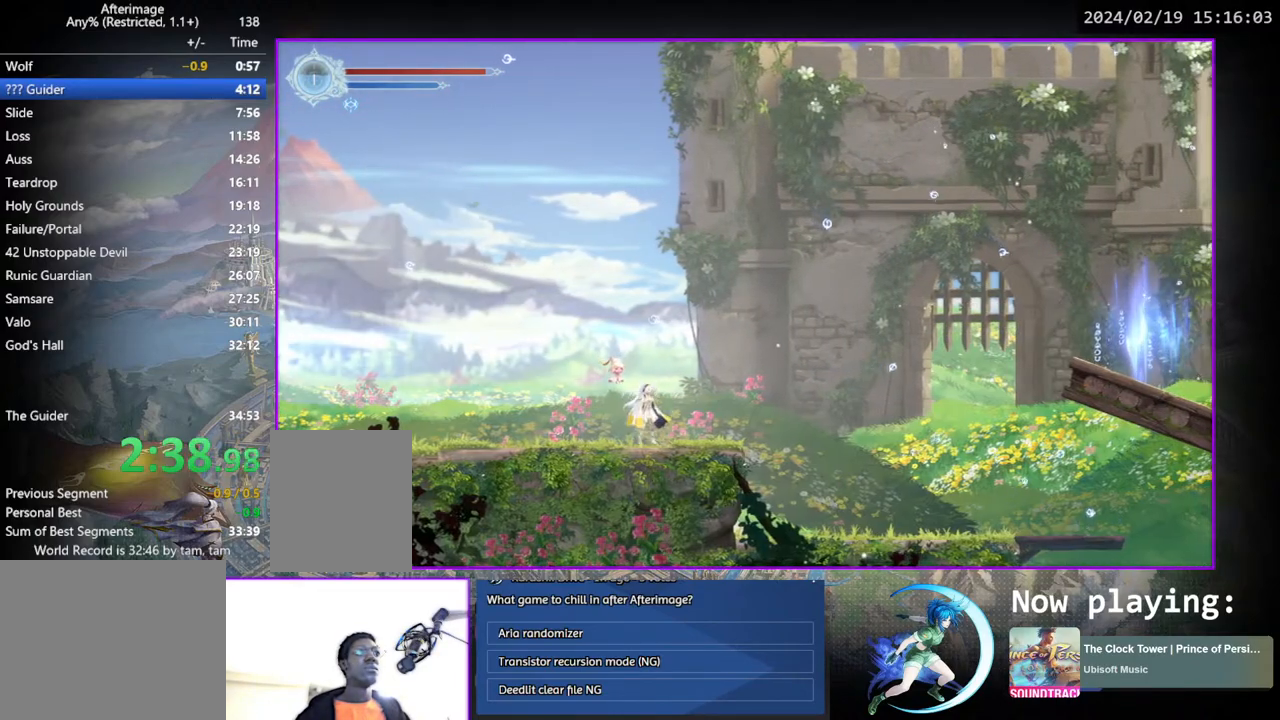
{"buttons": ["CROSS", "DPAD_RIGHT"], "left_stick": "center", "right_stick": "center", "events": [[267, "CROSS", "down"]]}
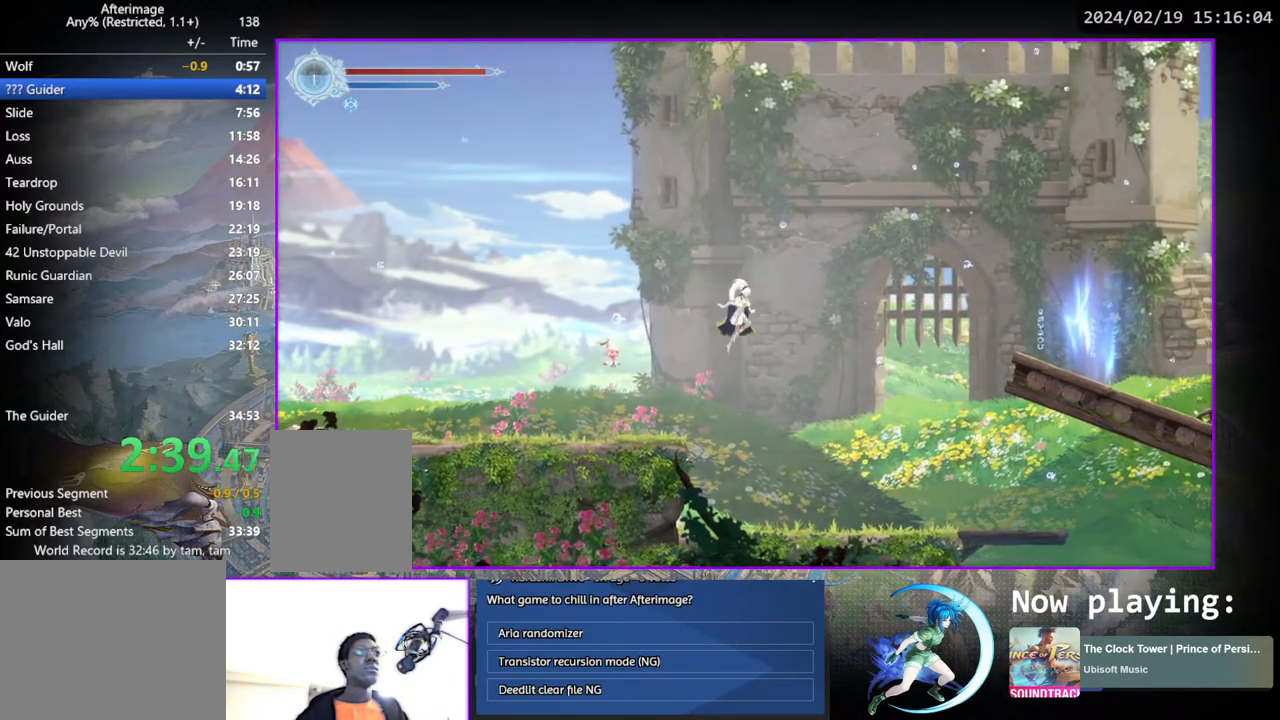
{"buttons": ["DPAD_RIGHT"], "left_stick": "center", "right_stick": "center", "events": [[133, "CROSS", "up"], [183, "SQUARE", "down"], [400, "SQUARE", "up"]]}
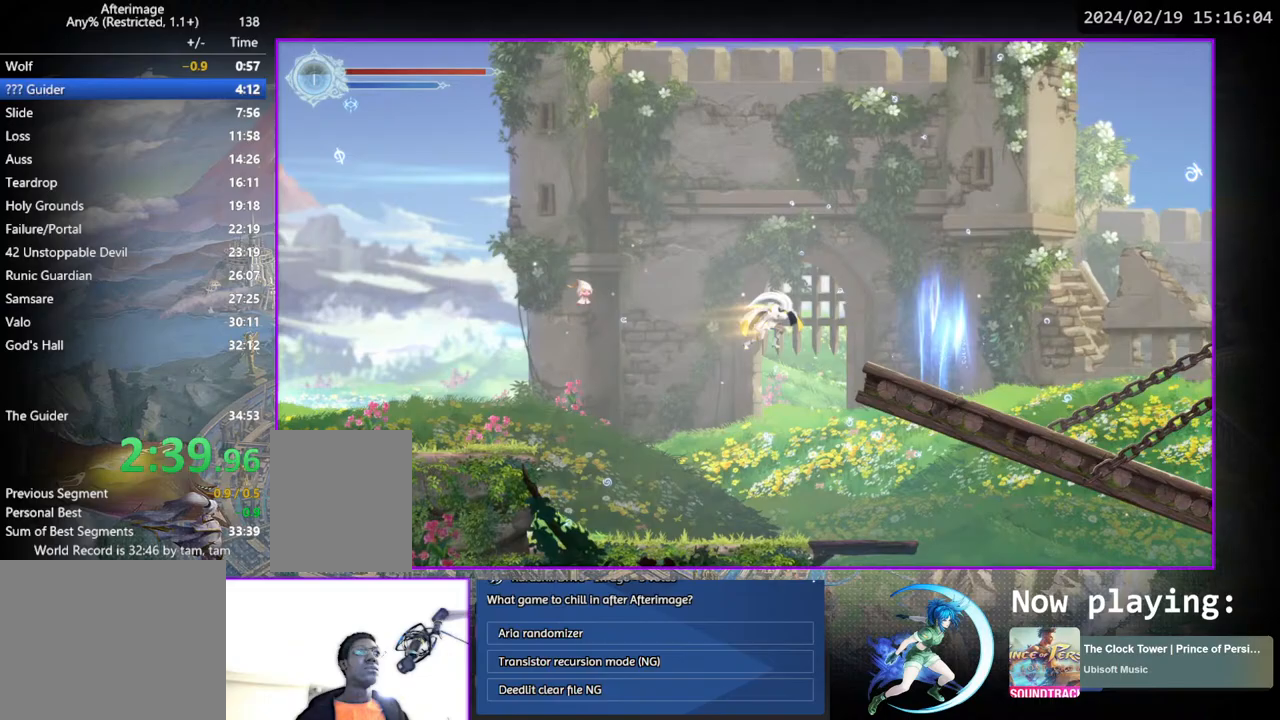
{"buttons": [], "left_stick": "center", "right_stick": "center", "events": [[283, "DPAD_UP", "down"], [333, "DPAD_RIGHT", "up"], [367, "CIRCLE", "down"], [433, "DPAD_UP", "up"], [450, "CIRCLE", "up"]]}
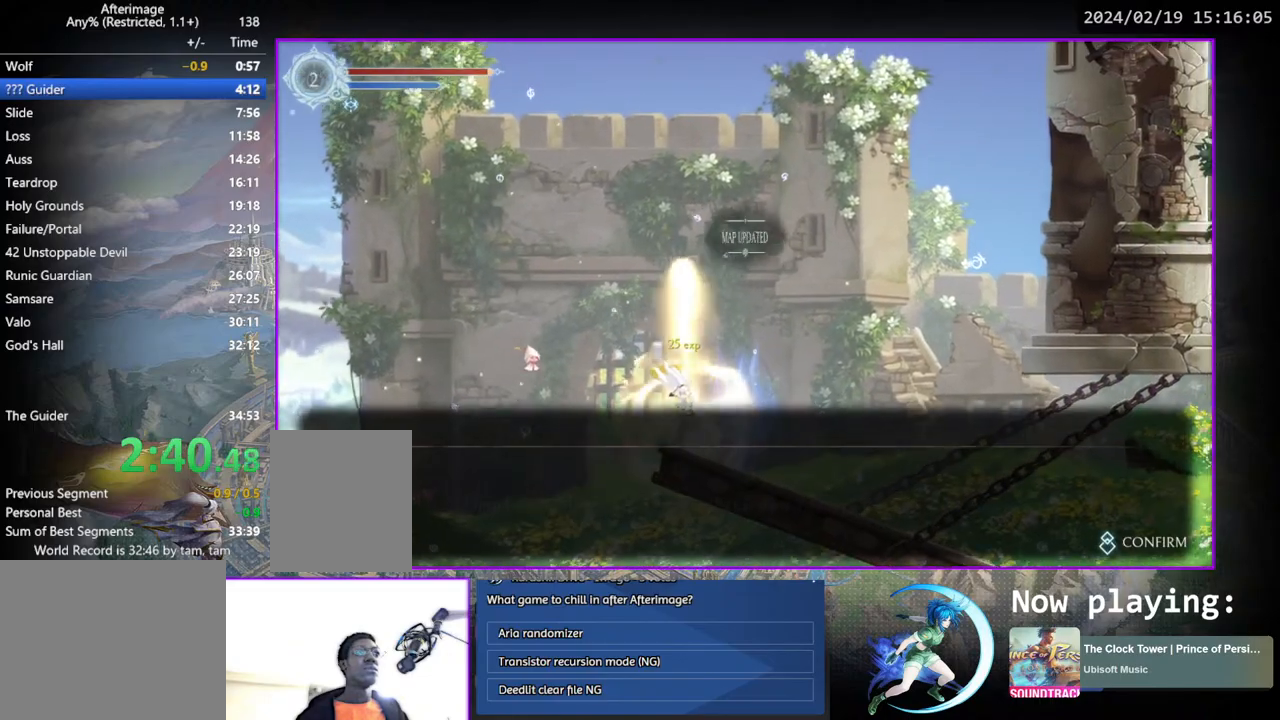
{"buttons": ["CIRCLE", "DPAD_RIGHT"], "left_stick": "center", "right_stick": "center", "events": [[150, "DPAD_RIGHT", "down"], [183, "CIRCLE", "down"], [283, "CIRCLE", "up"], [483, "CIRCLE", "down"]]}
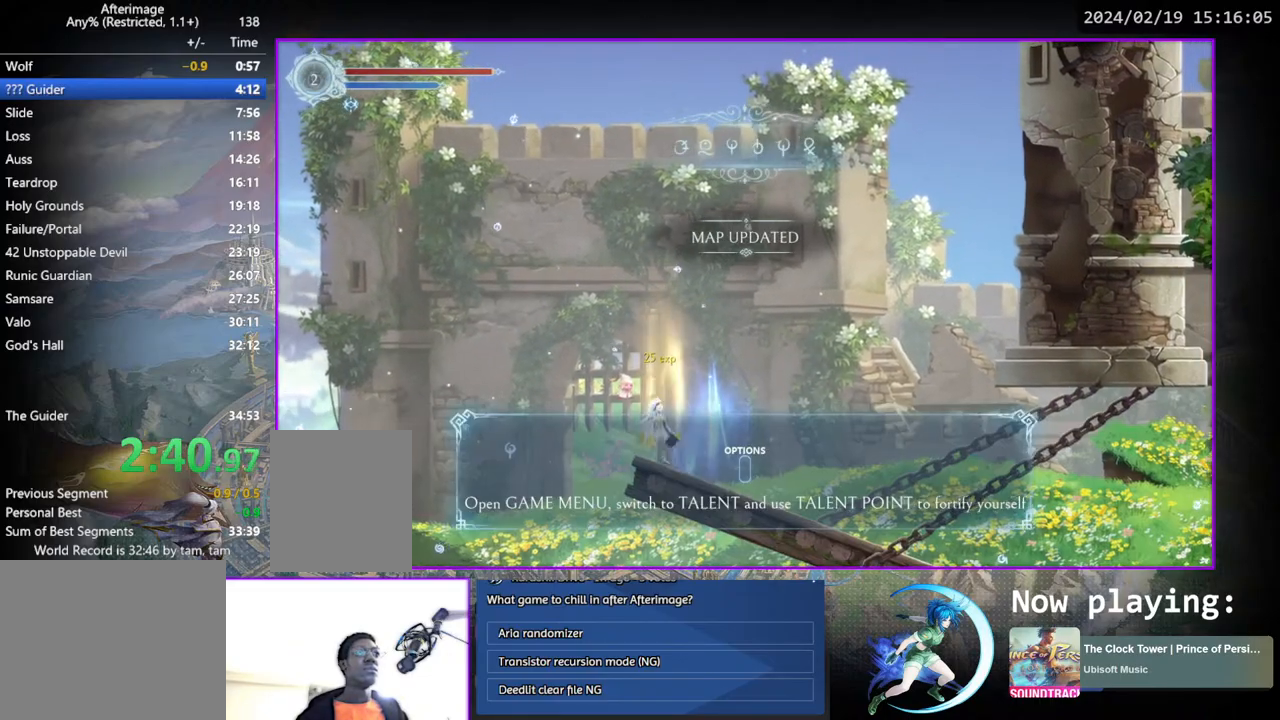
{"buttons": ["DPAD_RIGHT"], "left_stick": "center", "right_stick": "center", "events": [[100, "CIRCLE", "up"]]}
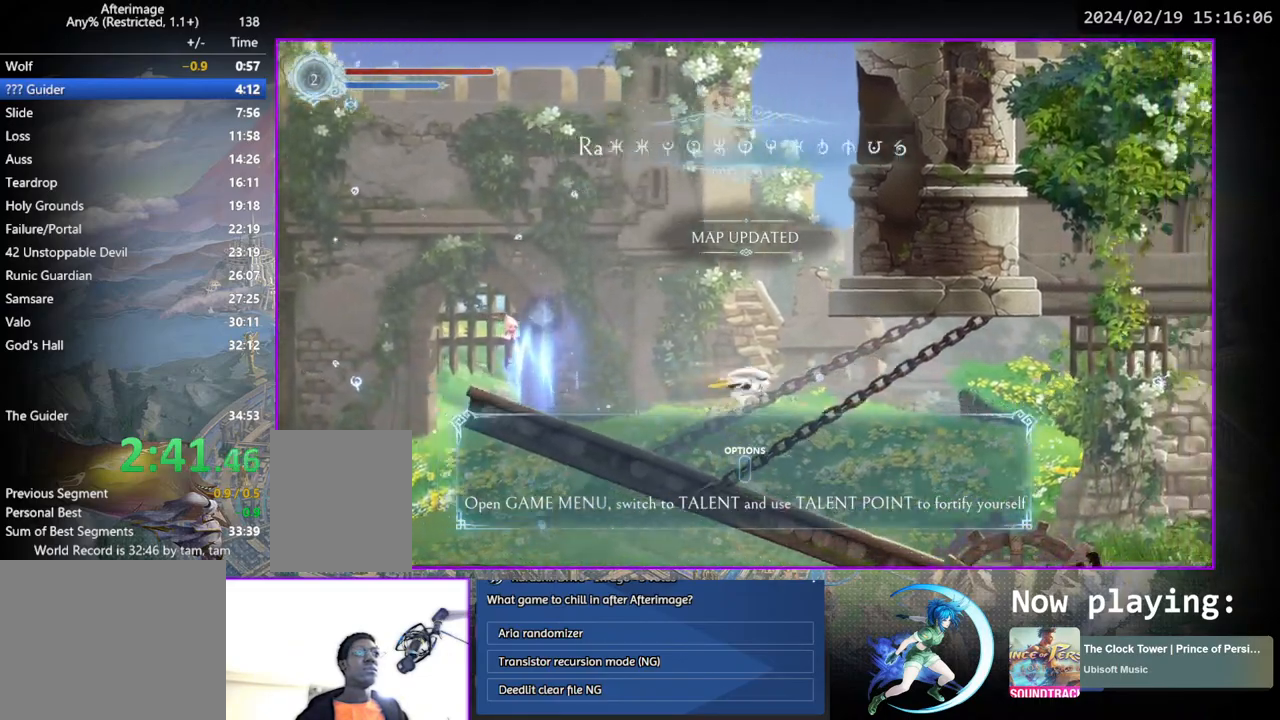
{"buttons": ["DPAD_RIGHT"], "left_stick": "center", "right_stick": "center", "events": []}
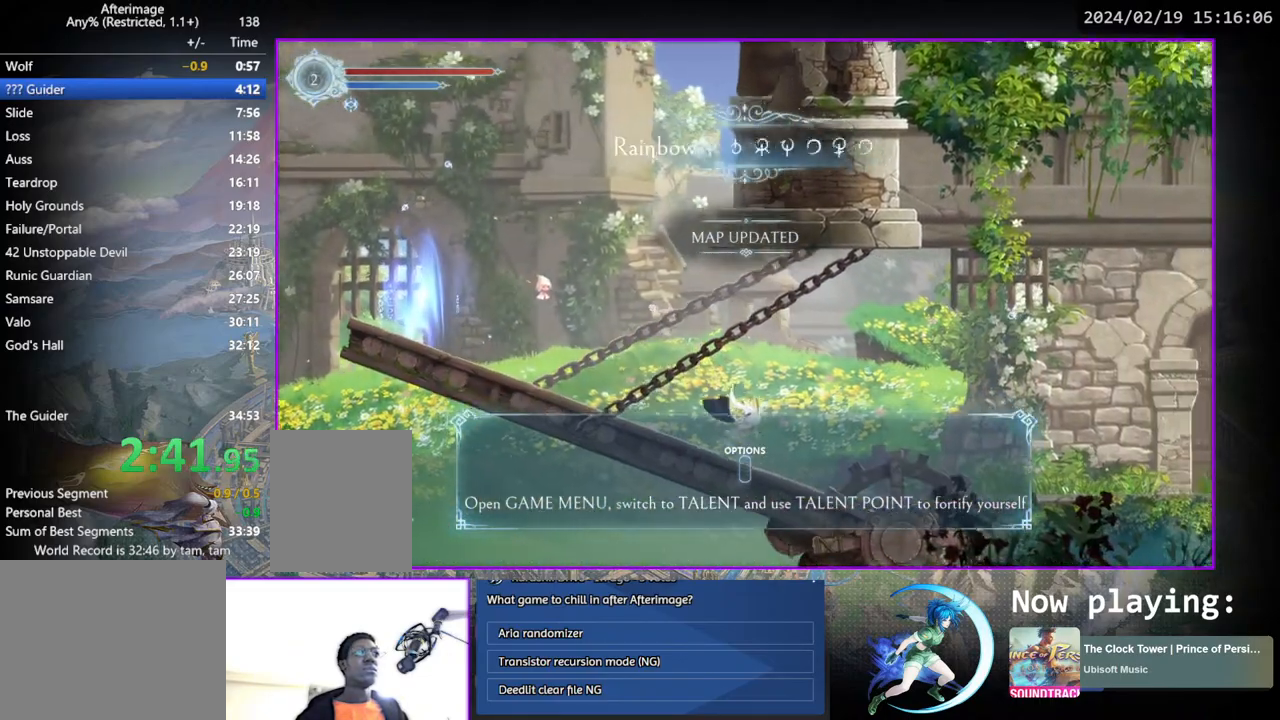
{"buttons": ["DPAD_RIGHT"], "left_stick": "center", "right_stick": "center", "events": []}
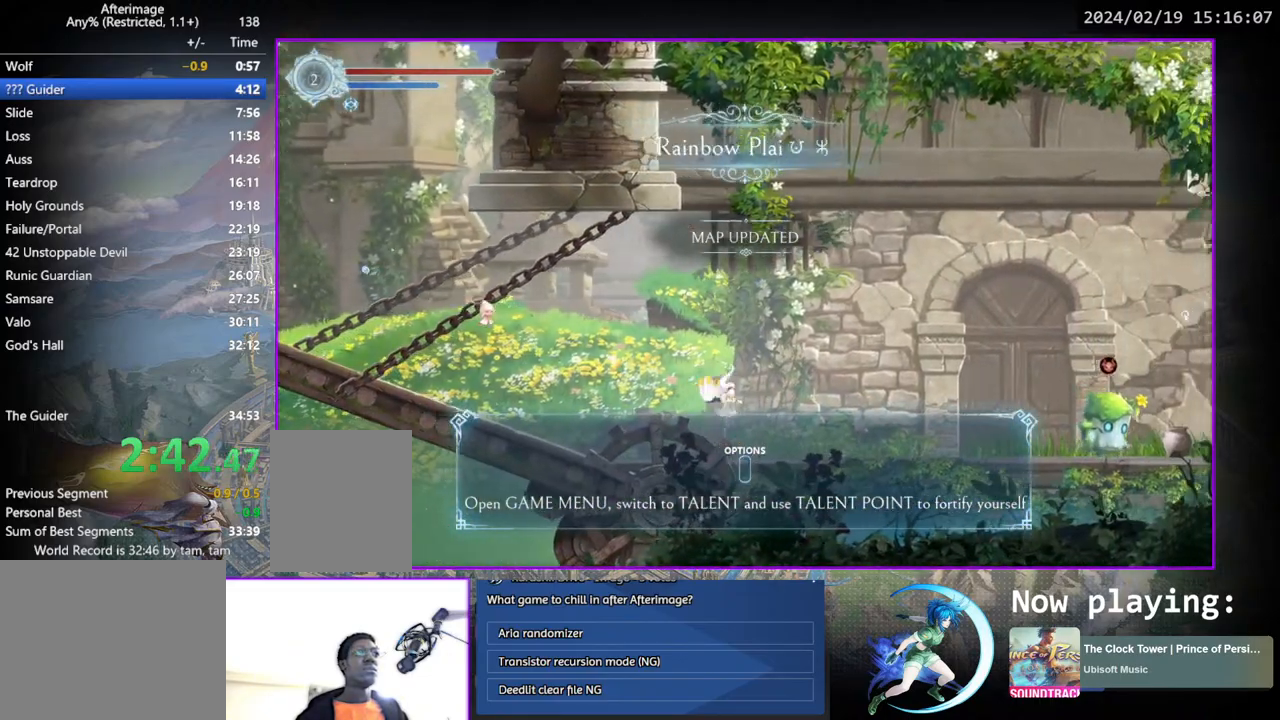
{"buttons": ["CROSS", "DPAD_RIGHT"], "left_stick": "center", "right_stick": "center", "events": [[450, "CROSS", "down"]]}
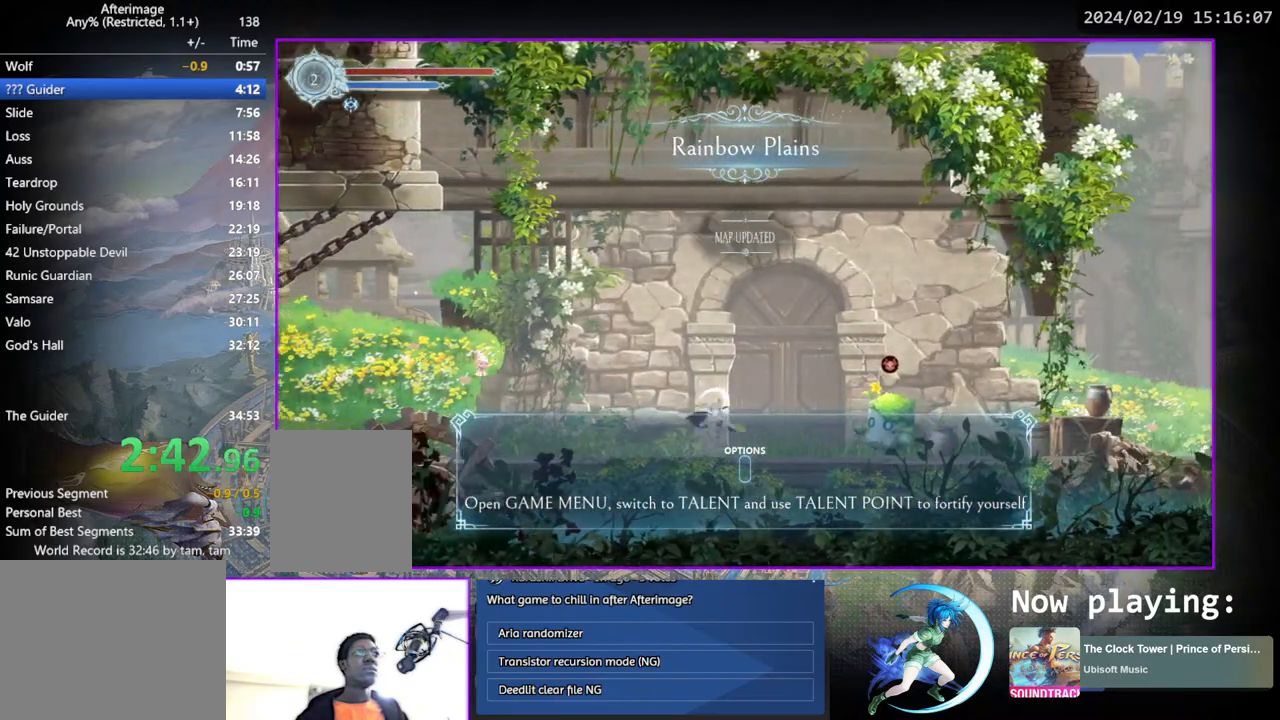
{"buttons": ["DPAD_RIGHT"], "left_stick": "center", "right_stick": "center", "events": [[267, "CROSS", "up"]]}
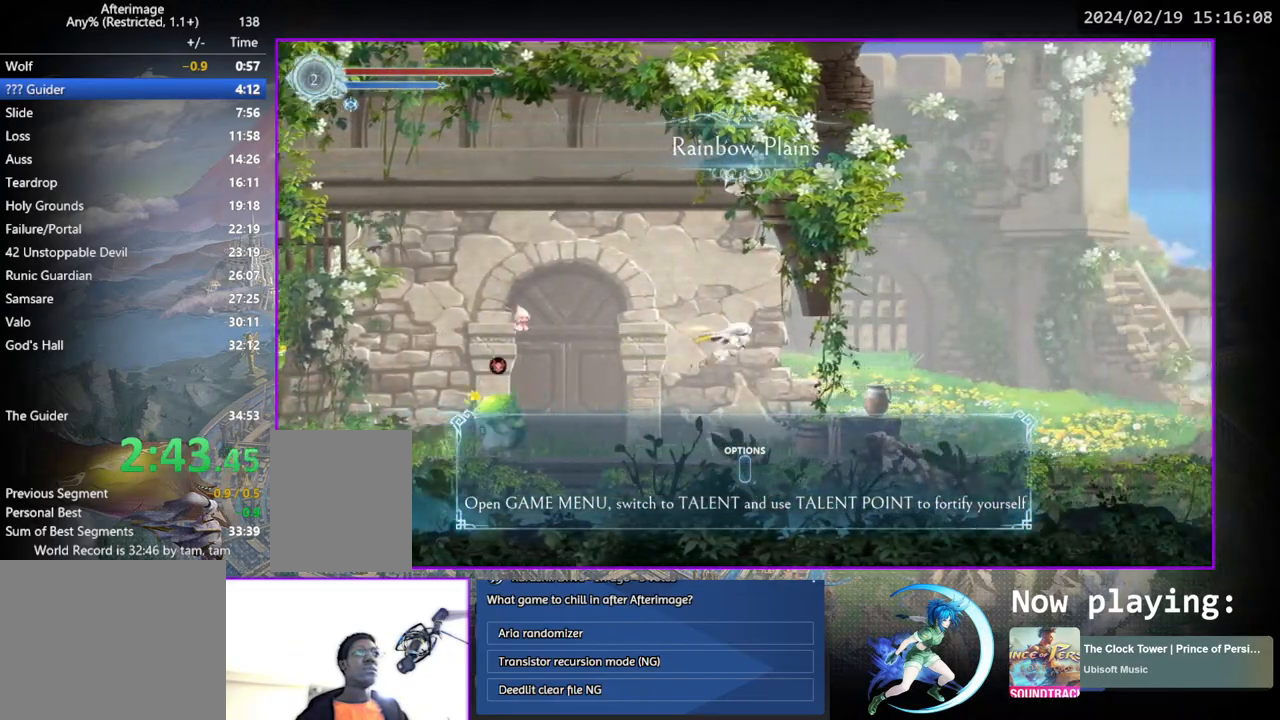
{"buttons": ["DPAD_RIGHT"], "left_stick": "center", "right_stick": "center", "events": []}
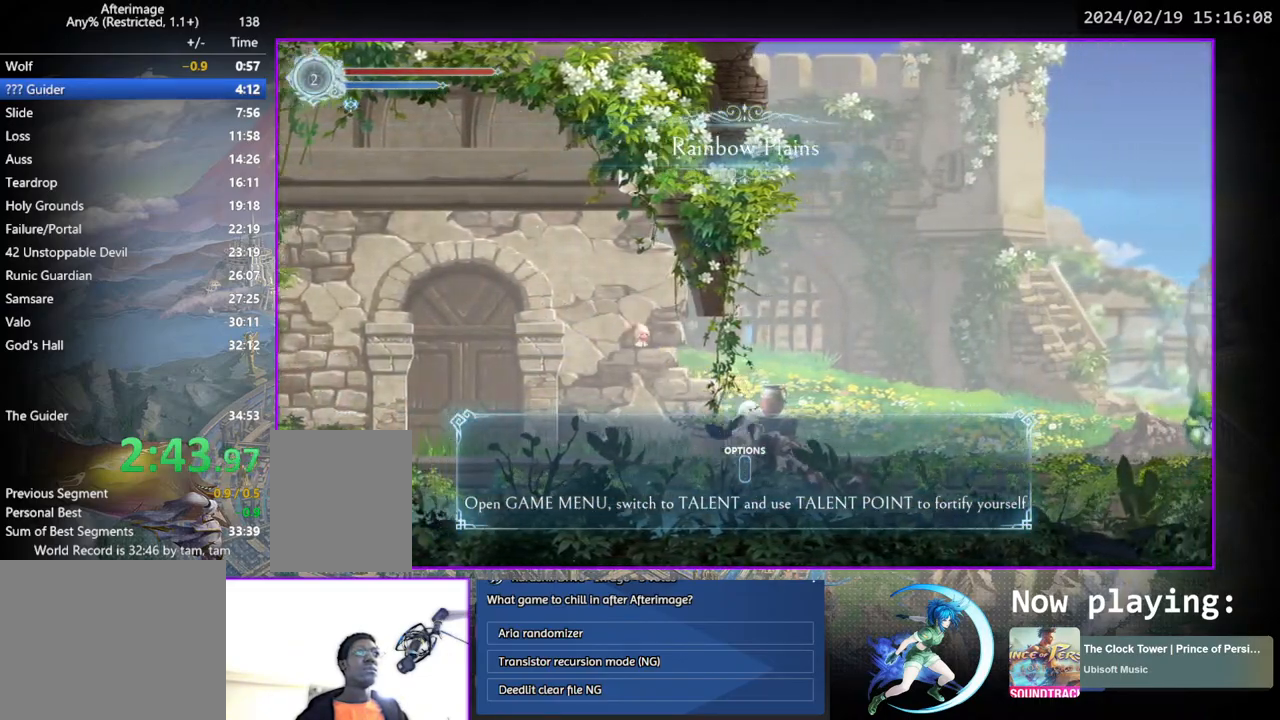
{"buttons": ["DPAD_RIGHT"], "left_stick": "center", "right_stick": "center", "events": []}
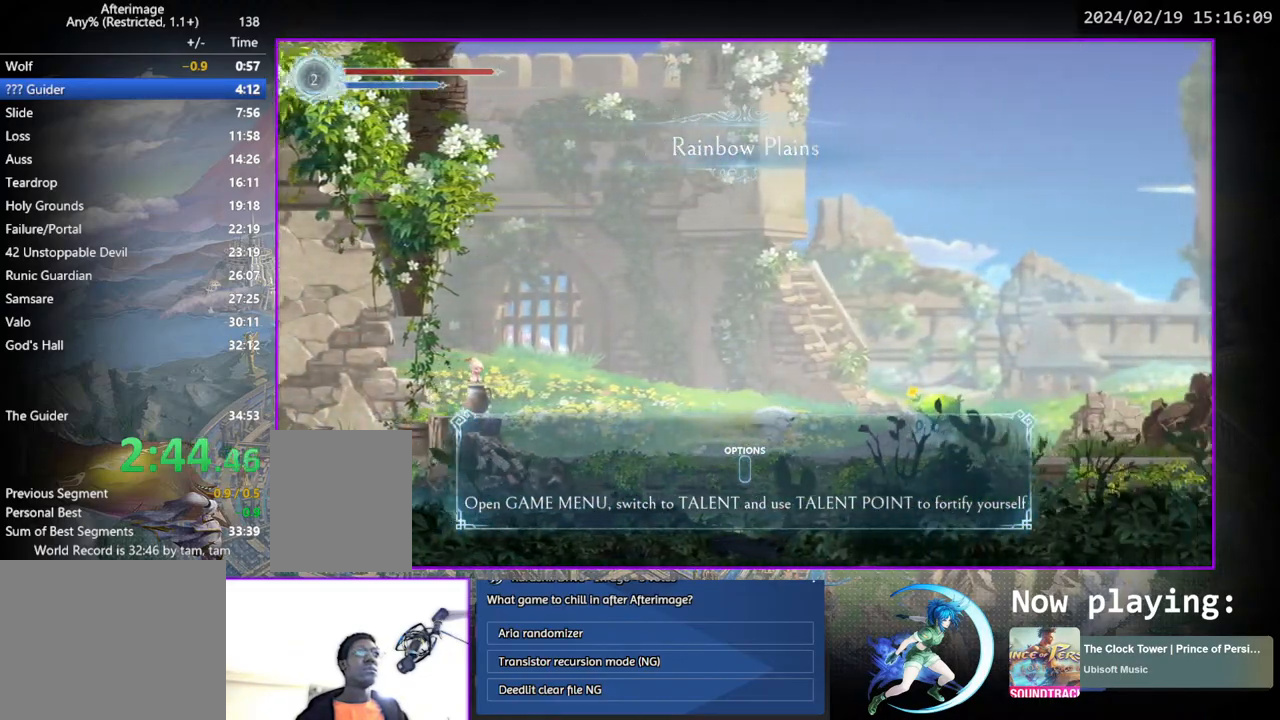
{"buttons": ["DPAD_RIGHT"], "left_stick": "center", "right_stick": "center", "events": [[167, "CROSS", "down"], [400, "CROSS", "up"]]}
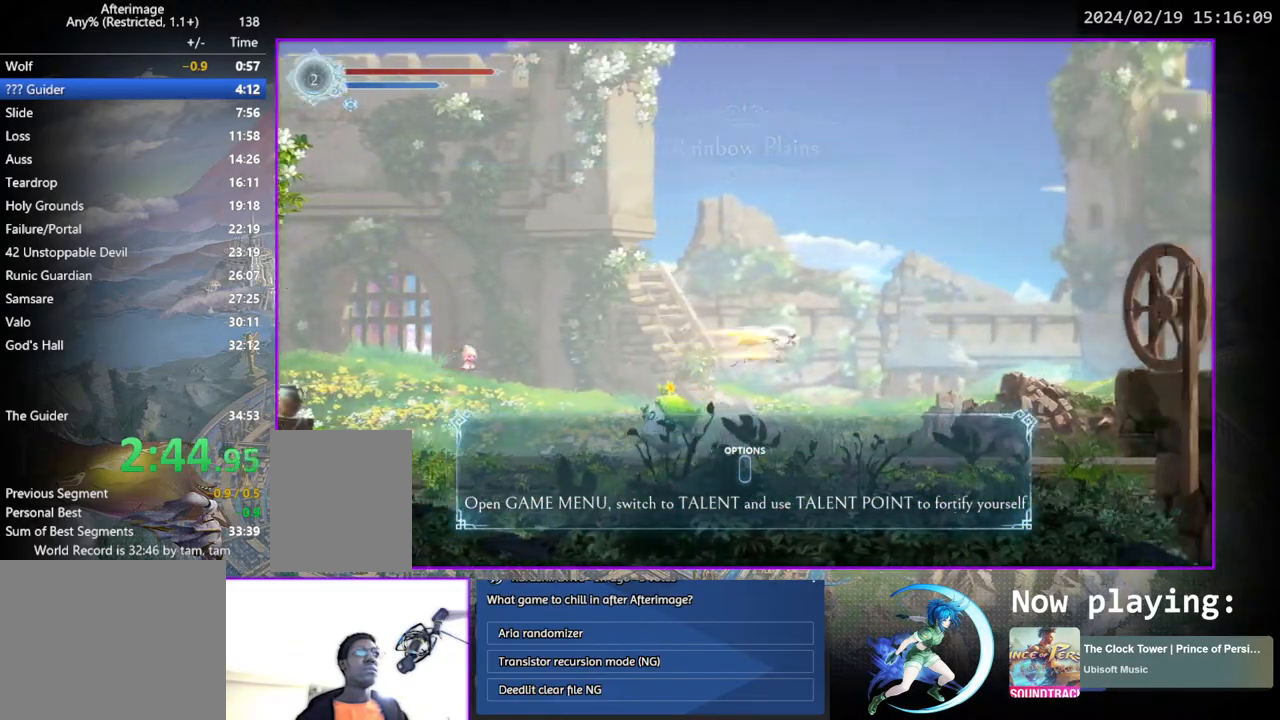
{"buttons": ["DPAD_RIGHT"], "left_stick": "center", "right_stick": "center", "events": []}
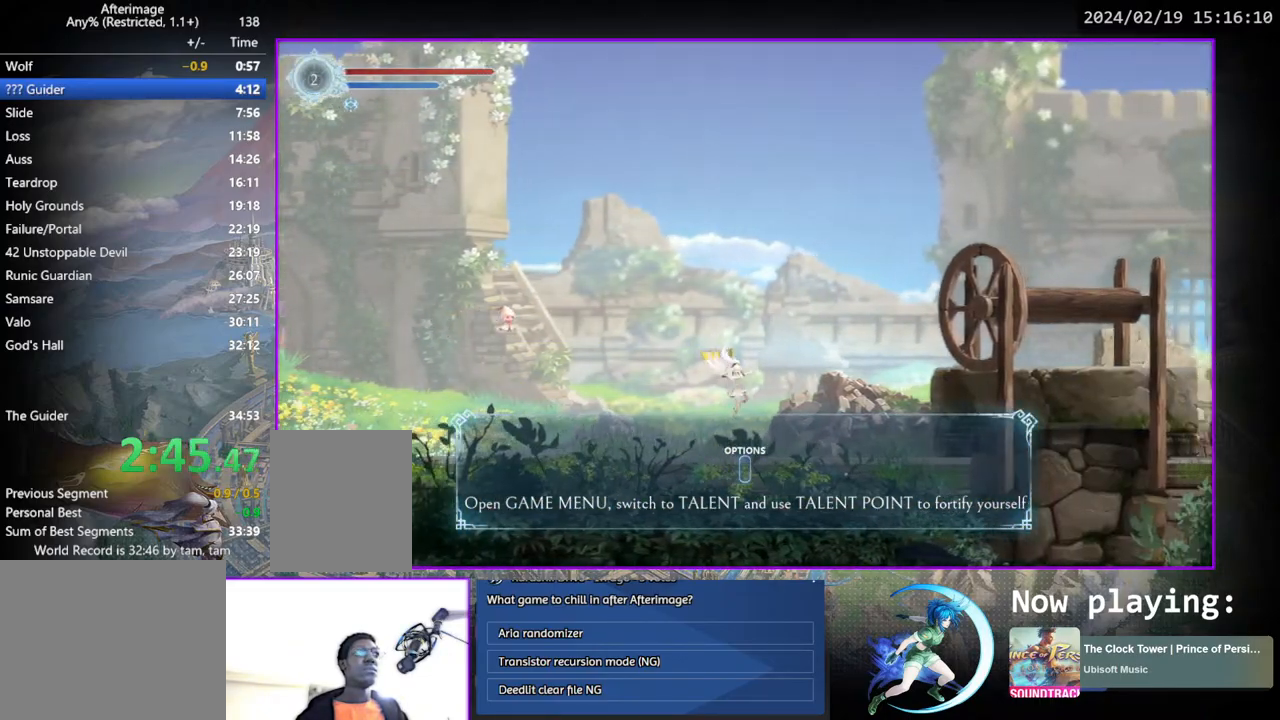
{"buttons": ["CROSS", "DPAD_RIGHT"], "left_stick": "center", "right_stick": "center", "events": [[217, "CROSS", "down"]]}
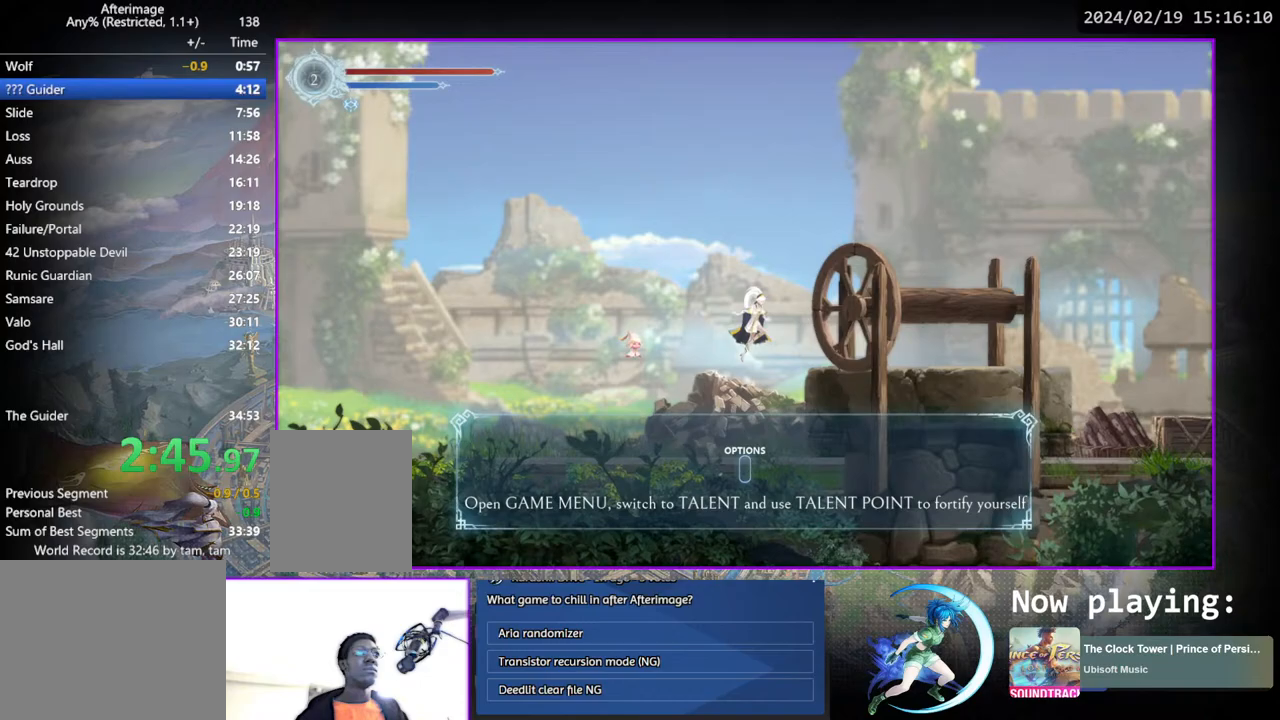
{"buttons": ["CROSS", "DPAD_RIGHT"], "left_stick": "center", "right_stick": "center", "events": [[50, "CROSS", "up"], [417, "CROSS", "down"]]}
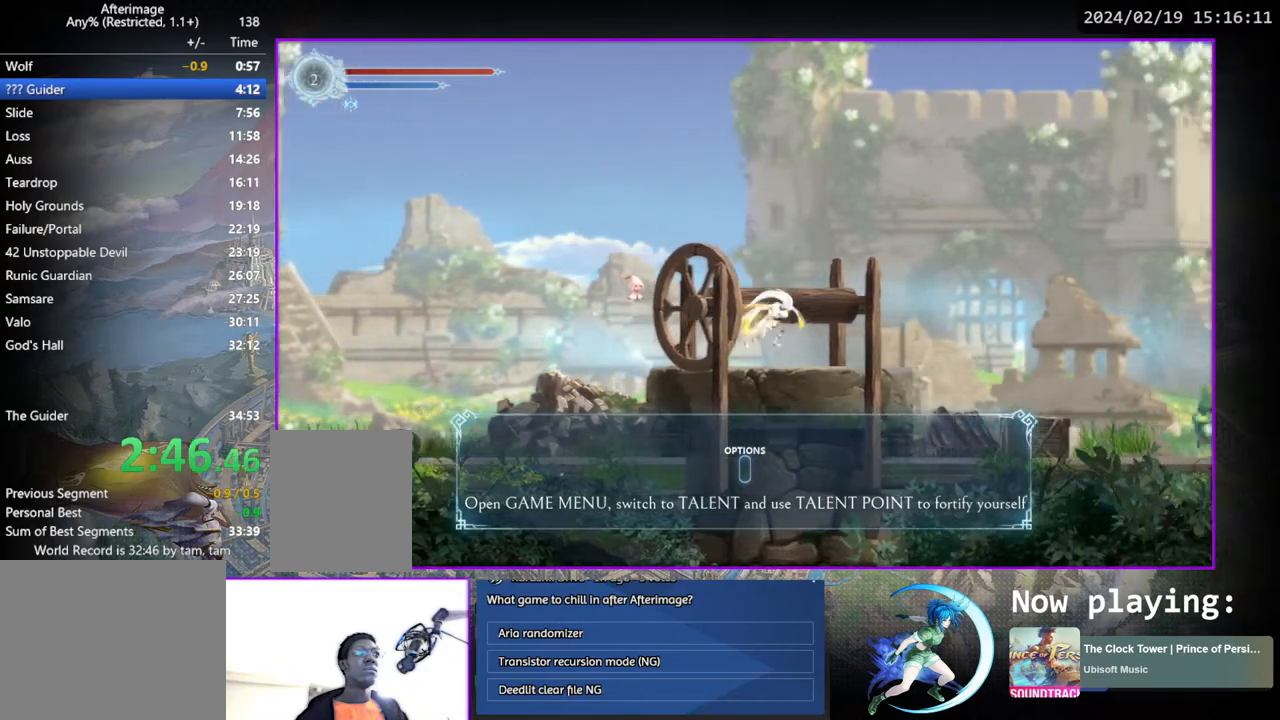
{"buttons": ["DPAD_RIGHT"], "left_stick": "center", "right_stick": "center", "events": [[17, "CROSS", "up"]]}
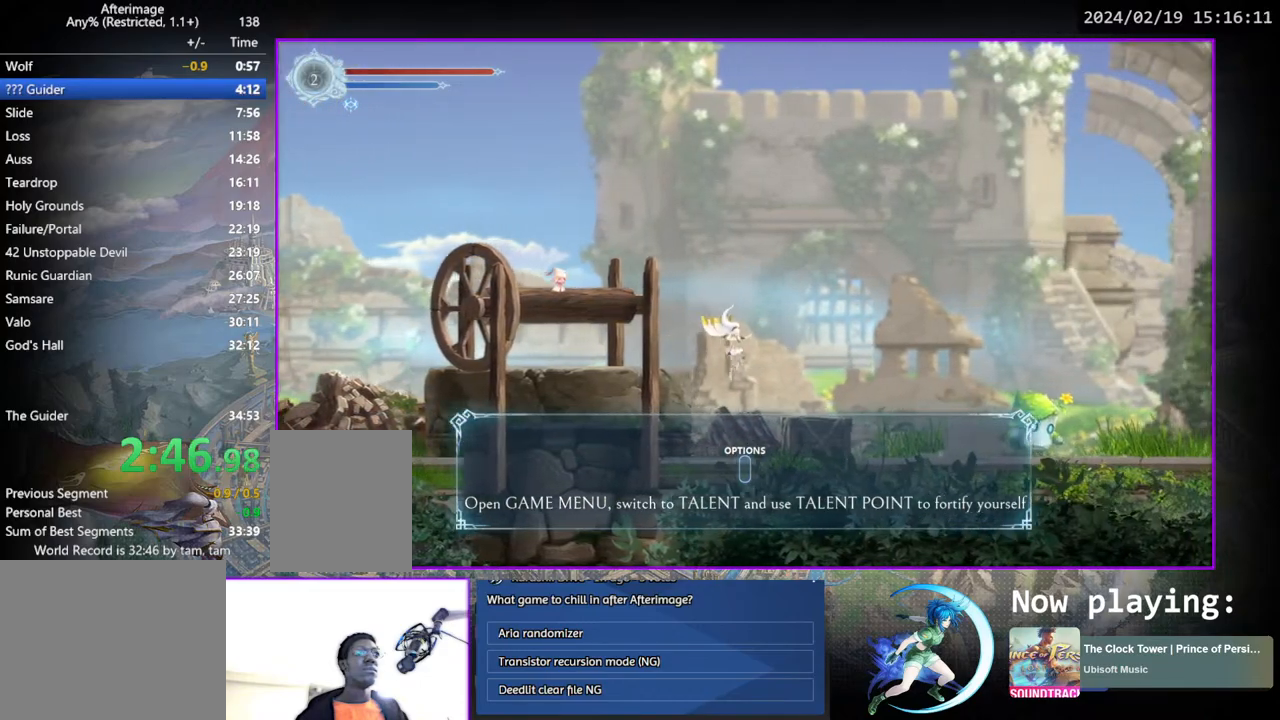
{"buttons": ["DPAD_RIGHT"], "left_stick": "center", "right_stick": "center", "events": []}
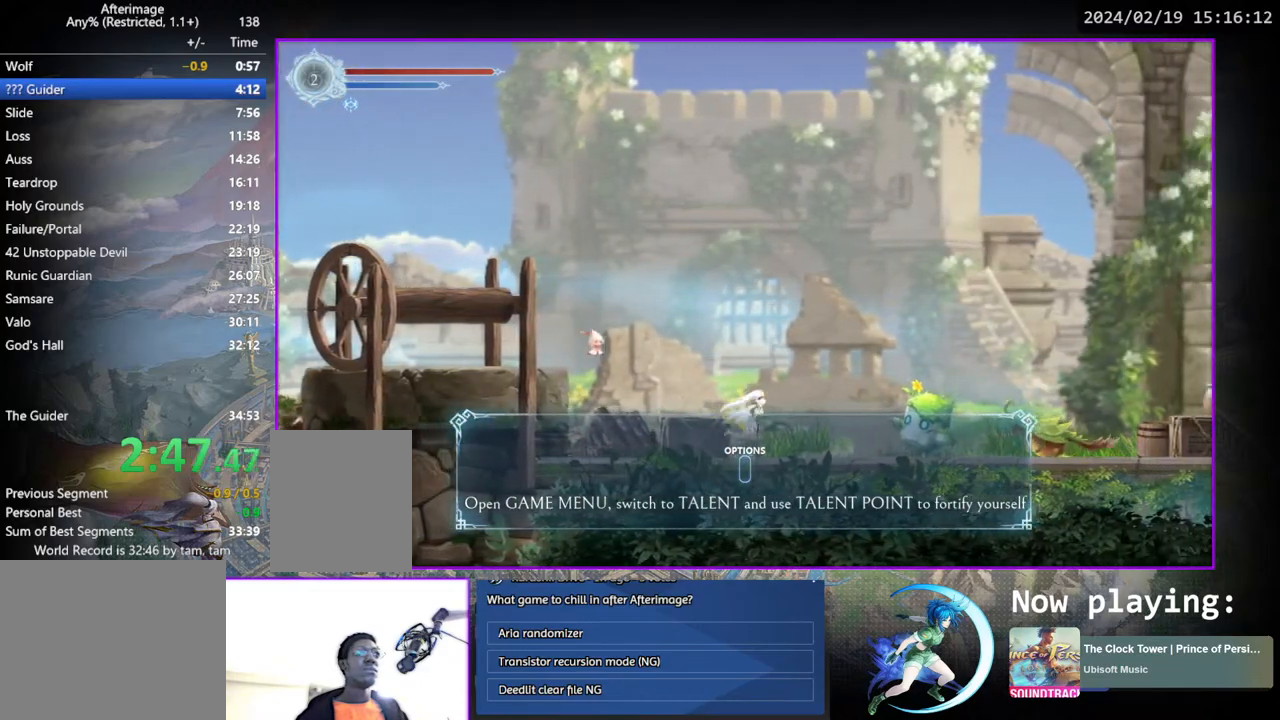
{"buttons": ["CROSS", "DPAD_RIGHT"], "left_stick": "center", "right_stick": "center", "events": [[100, "CROSS", "down"]]}
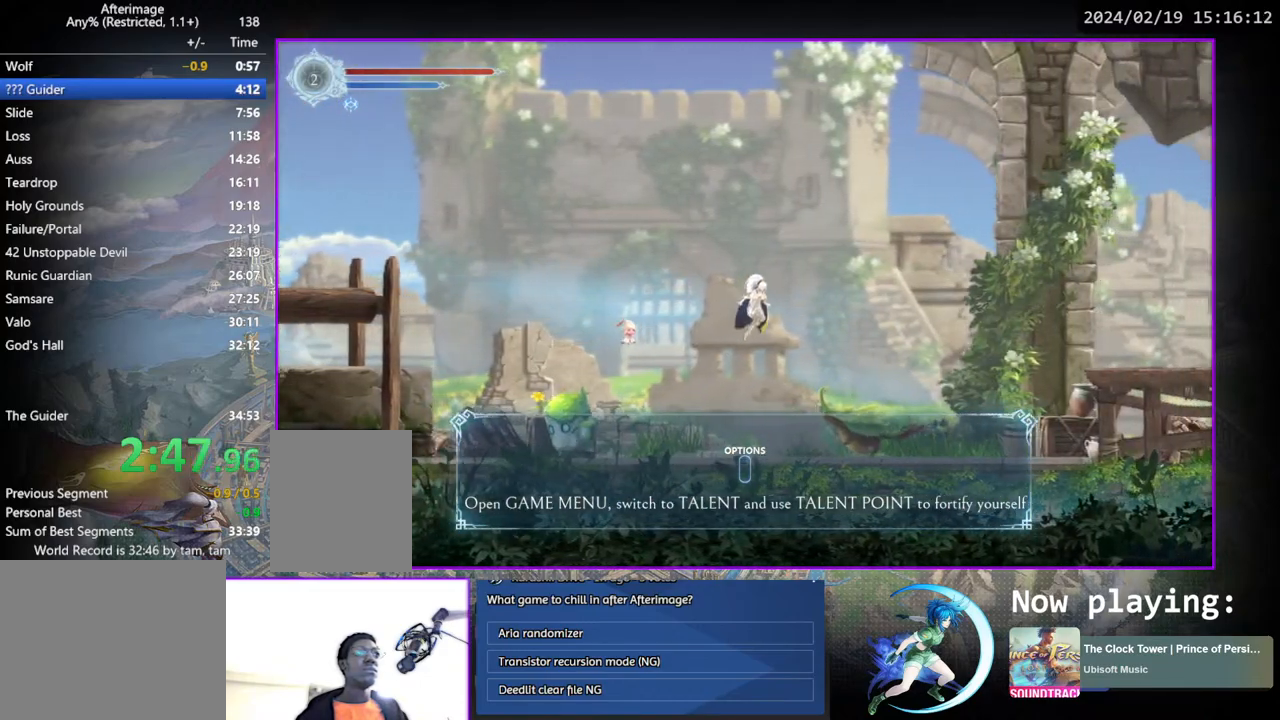
{"buttons": ["DPAD_RIGHT"], "left_stick": "center", "right_stick": "center", "events": [[33, "CROSS", "up"], [100, "SQUARE", "down"], [350, "SQUARE", "up"]]}
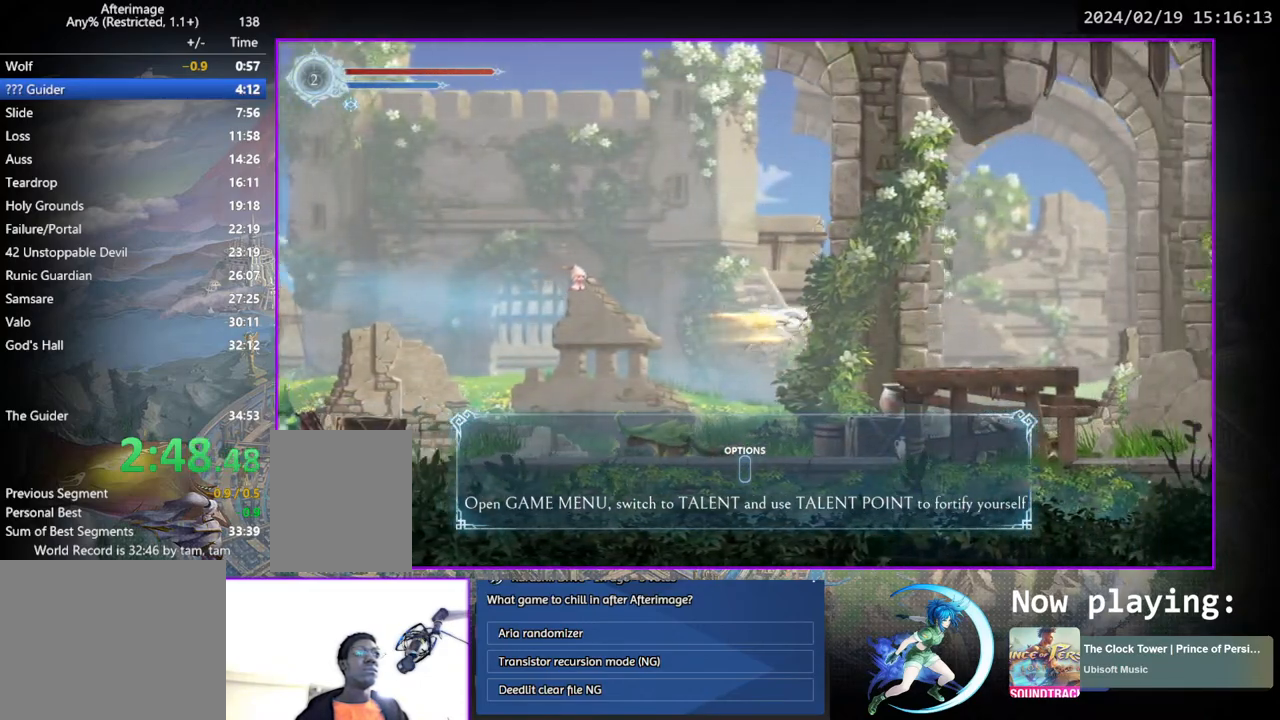
{"buttons": ["DPAD_RIGHT"], "left_stick": "center", "right_stick": "center", "events": [[250, "SQUARE", "down"], [450, "SQUARE", "up"]]}
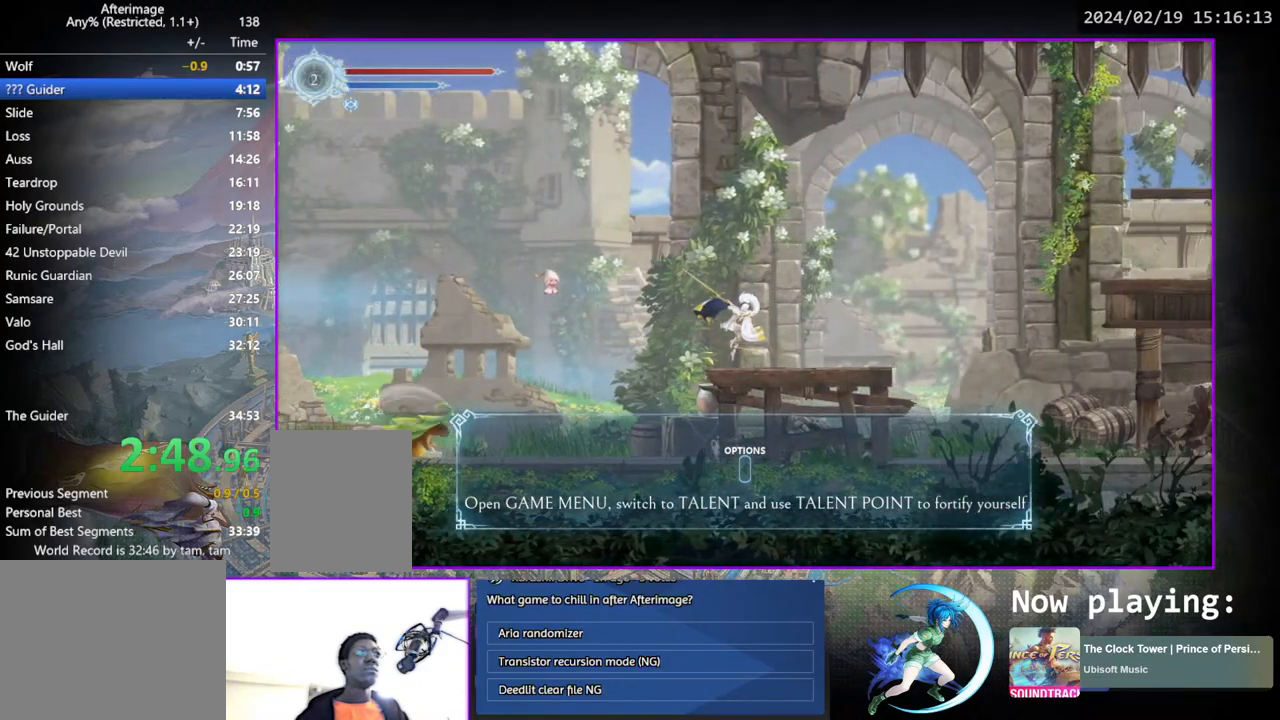
{"buttons": ["DPAD_RIGHT"], "left_stick": "center", "right_stick": "center", "events": [[133, "CROSS", "down"], [500, "CROSS", "up"]]}
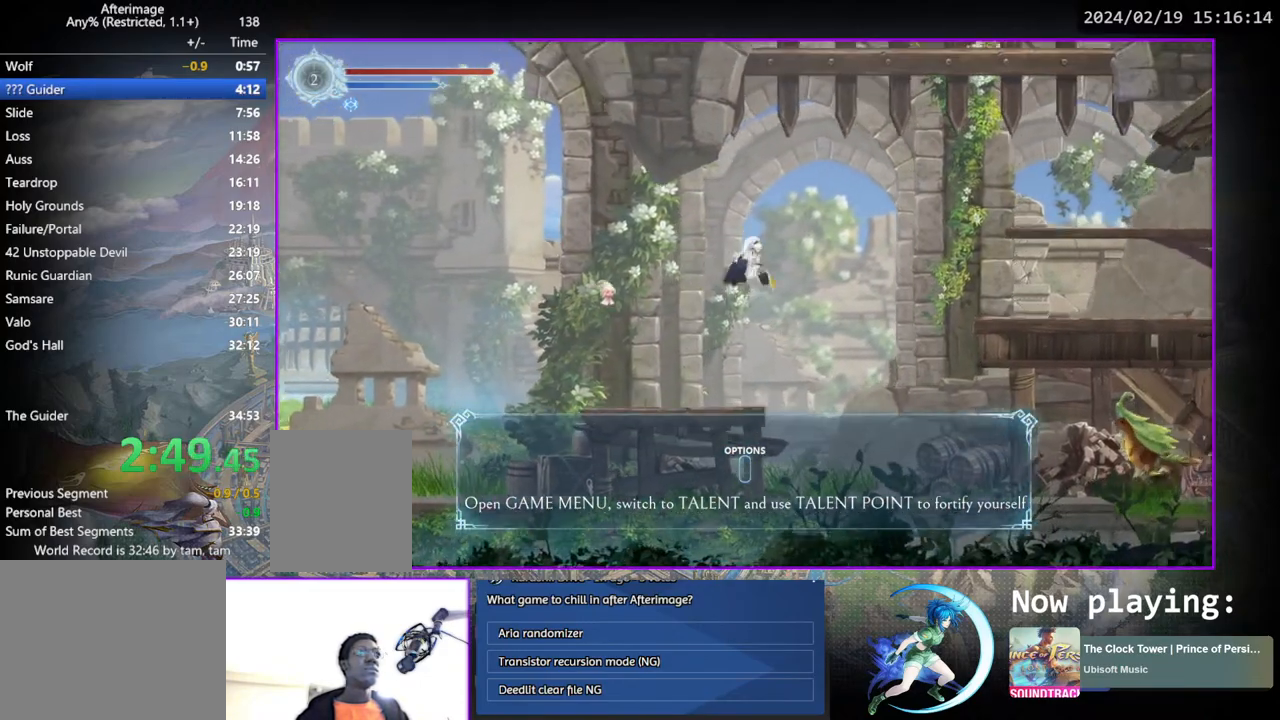
{"buttons": ["DPAD_RIGHT"], "left_stick": "center", "right_stick": "center", "events": [[67, "SQUARE", "down"], [267, "SQUARE", "up"]]}
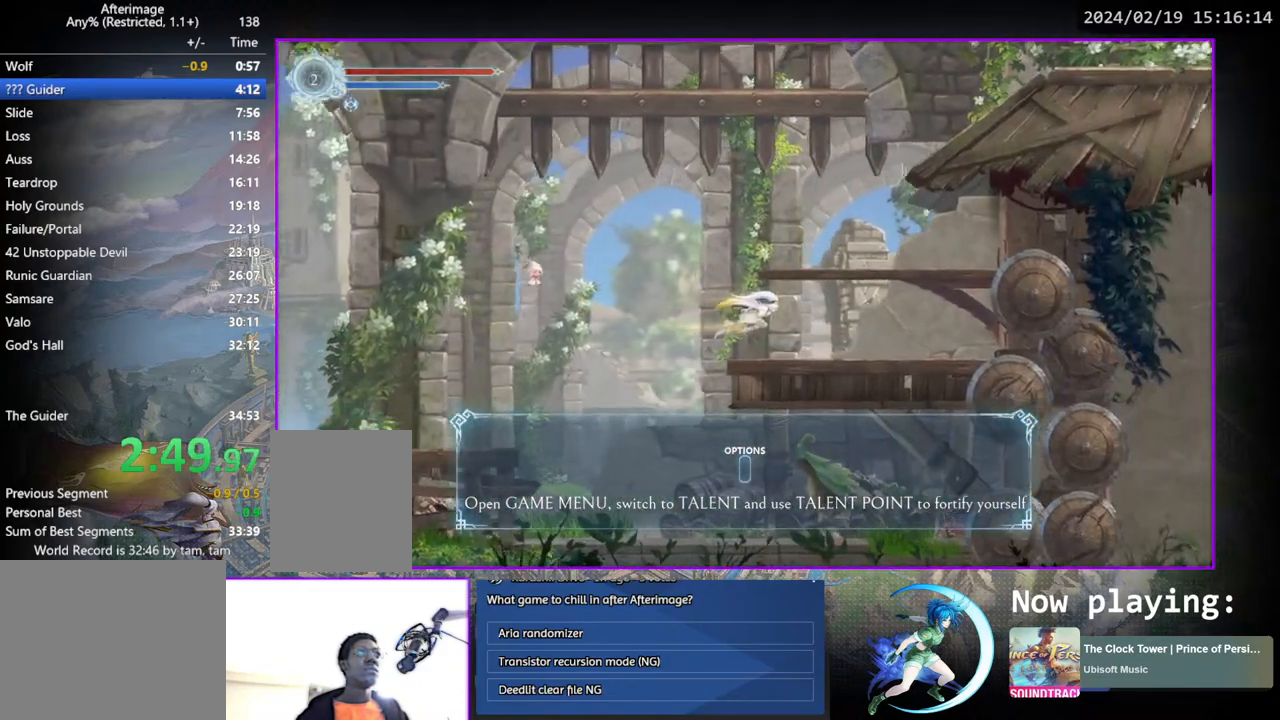
{"buttons": ["CROSS"], "left_stick": "center", "right_stick": "center", "events": [[333, "CROSS", "down"], [500, "DPAD_RIGHT", "up"]]}
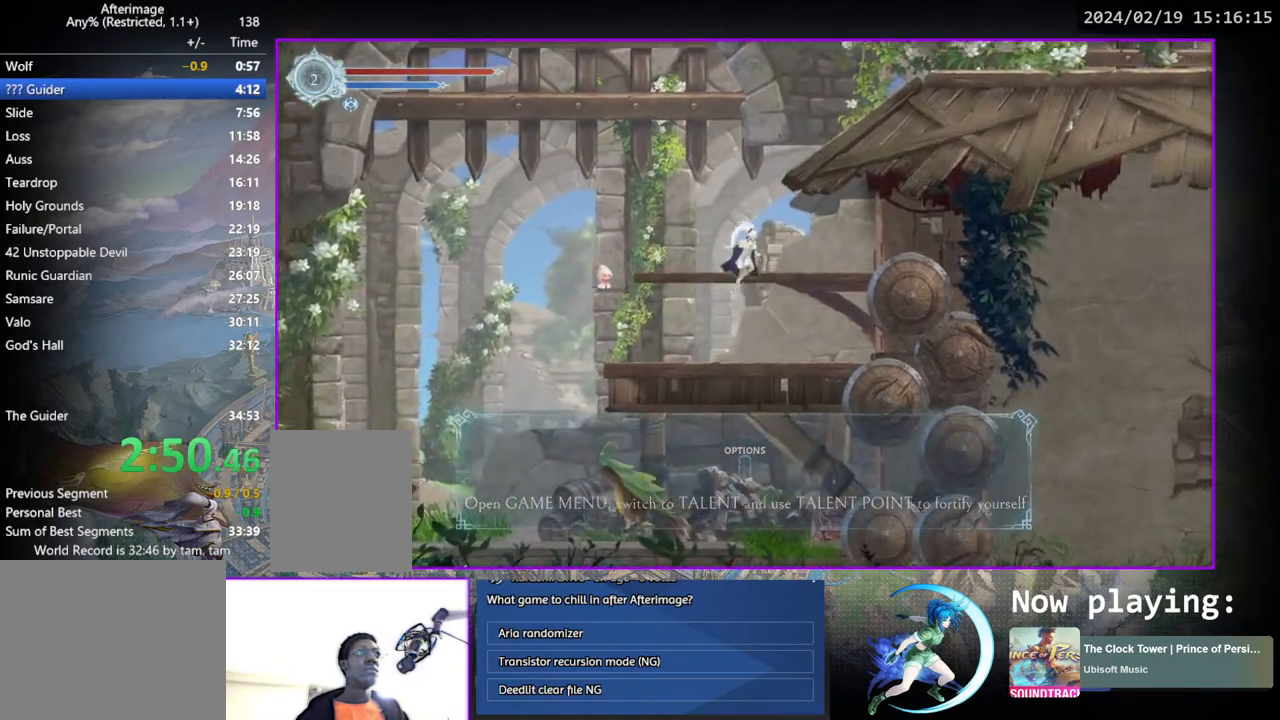
{"buttons": ["CROSS"], "left_stick": "center", "right_stick": "center", "events": [[133, "CROSS", "up"], [467, "CROSS", "down"]]}
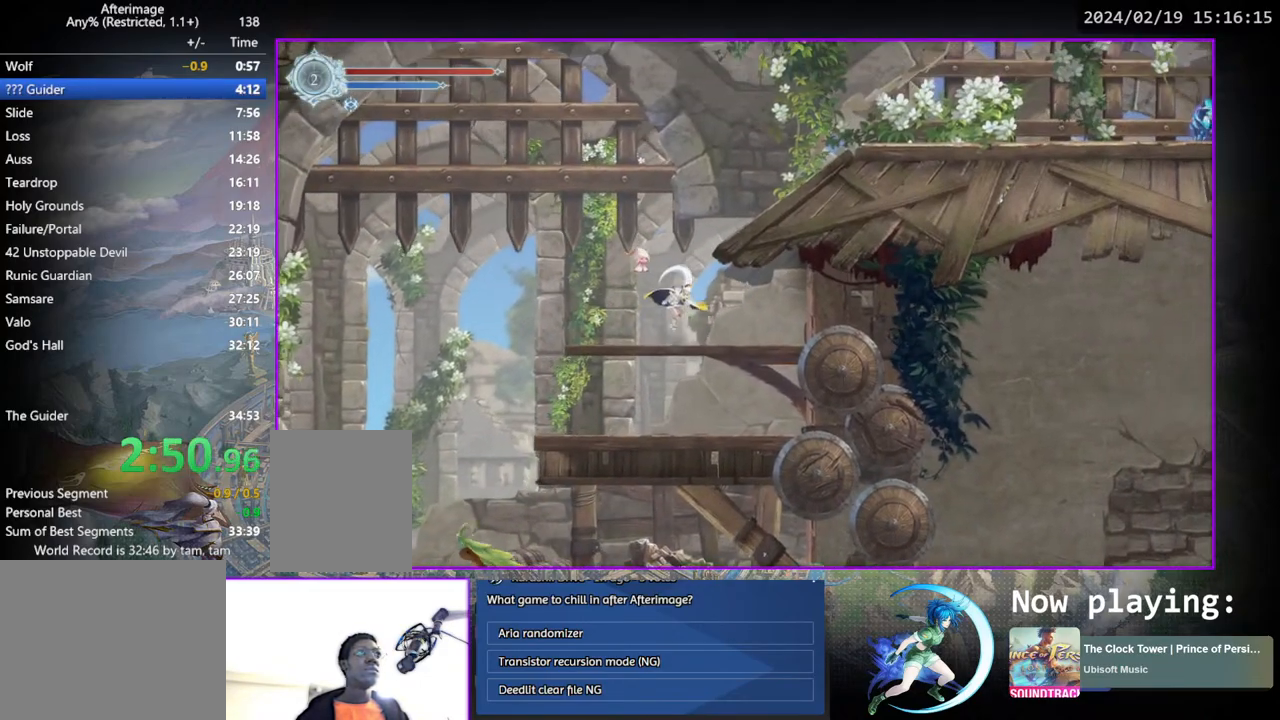
{"buttons": ["DPAD_RIGHT"], "left_stick": "center", "right_stick": "center", "events": [[167, "DPAD_RIGHT", "down"], [250, "CROSS", "up"]]}
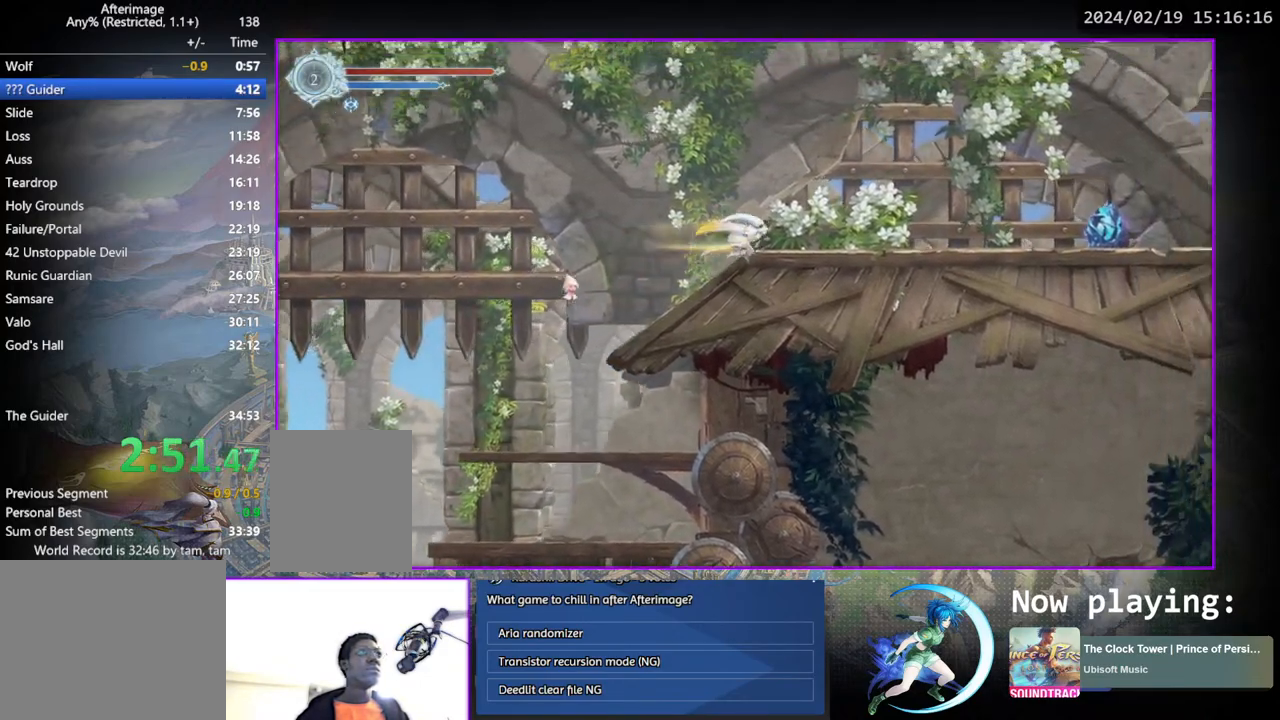
{"buttons": ["DPAD_RIGHT"], "left_stick": "center", "right_stick": "center", "events": []}
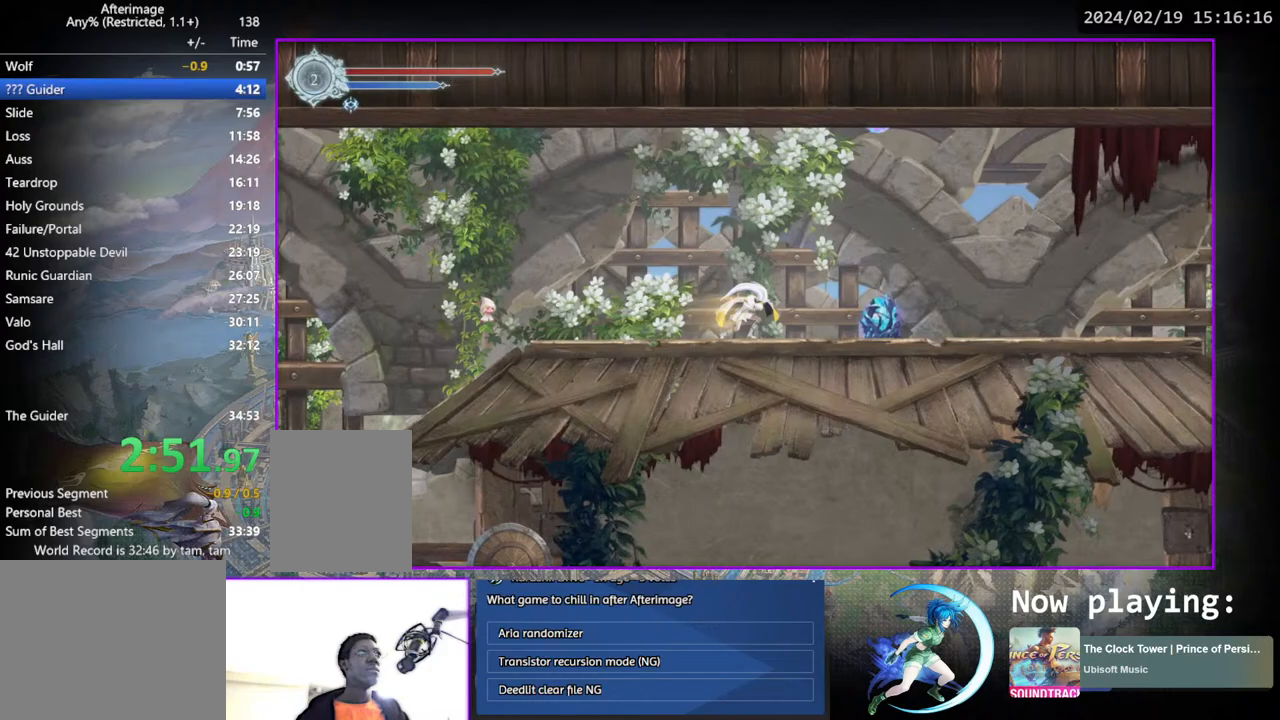
{"buttons": [], "left_stick": "center", "right_stick": "center", "events": [[183, "DPAD_RIGHT", "up"], [317, "SQUARE", "down"], [400, "SQUARE", "up"]]}